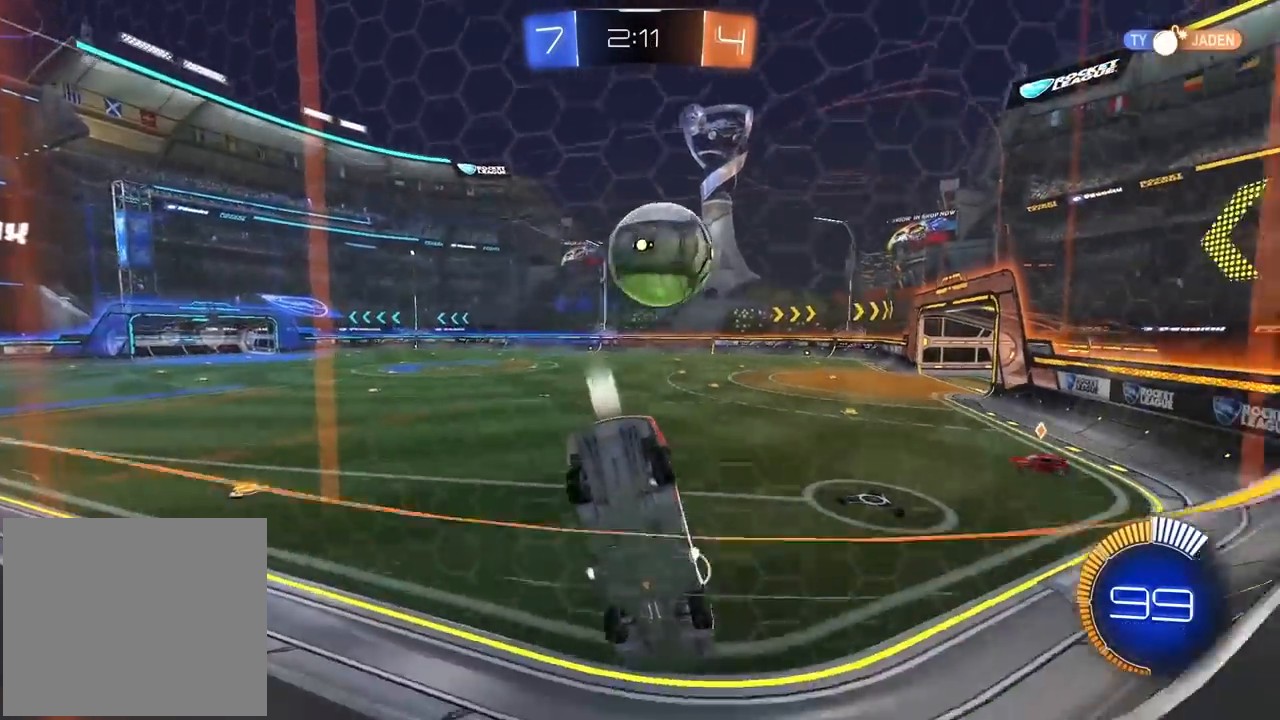
Gameplay with a controller (PlayStation layout); each line is a JSON object with the inputs held at the frame after it. "events" lists button and stick changes between this image and that frame as [ms after this image, input, new state], when the widget could be followed in between. Not read: L1 L2 R1.
{"buttons": ["TRIANGLE", "R2"], "left_stick": "center", "right_stick": "center", "events": [[100, "left_stick", "right"], [200, "left_stick", "center"], [333, "left_stick", "right"], [467, "TRIANGLE", "down"], [500, "left_stick", "center"]]}
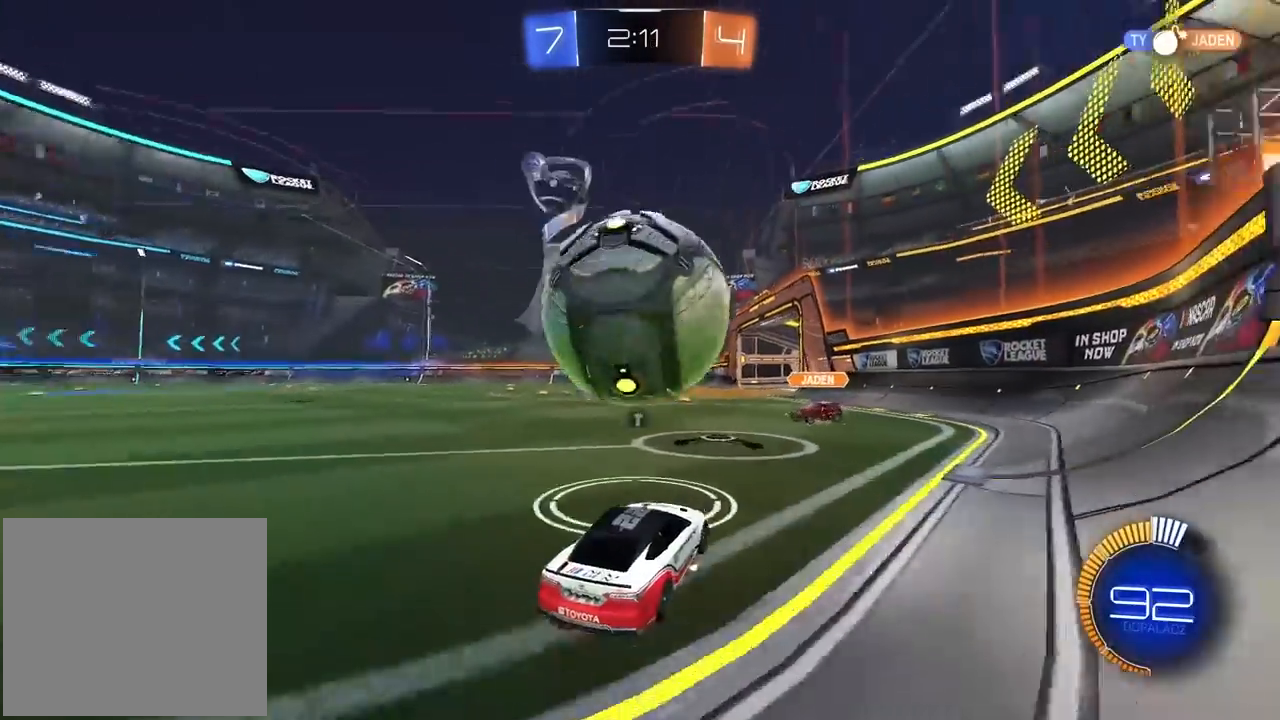
{"buttons": [], "left_stick": "left", "right_stick": "center", "events": [[67, "left_stick", "right"], [100, "TRIANGLE", "up"], [150, "left_stick", "center"], [167, "R2", "up"], [217, "left_stick", "left"]]}
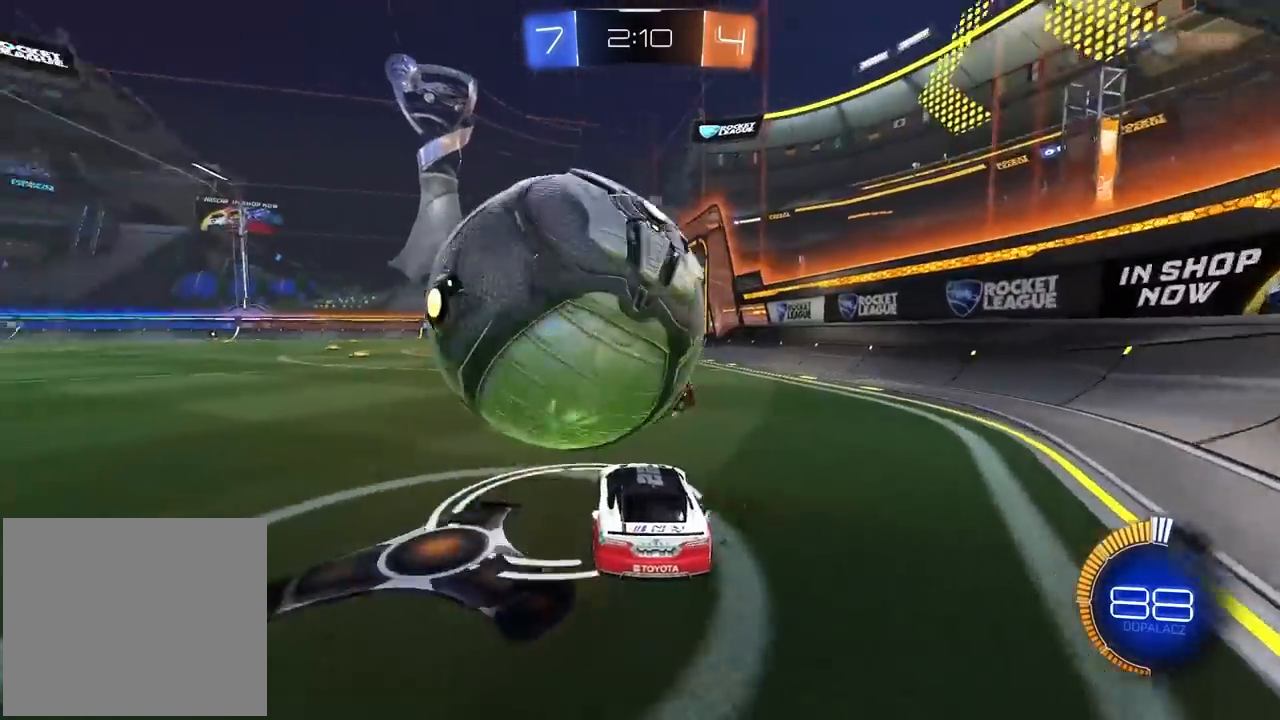
{"buttons": ["R2"], "left_stick": "left", "right_stick": "center", "events": [[167, "R2", "down"], [167, "left_stick", "center"], [317, "left_stick", "down-right"], [333, "R2", "up"], [400, "left_stick", "left"], [450, "R2", "down"]]}
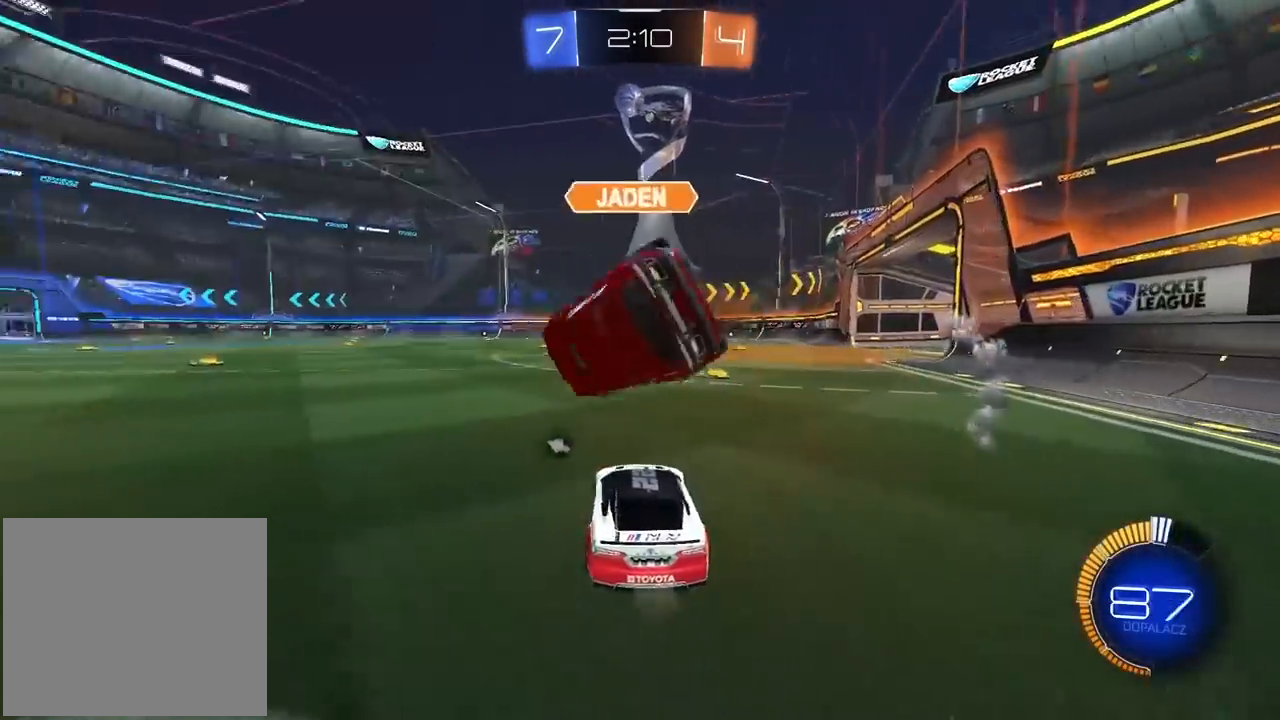
{"buttons": ["R2"], "left_stick": "left", "right_stick": "center", "events": [[50, "TRIANGLE", "down"], [167, "TRIANGLE", "up"]]}
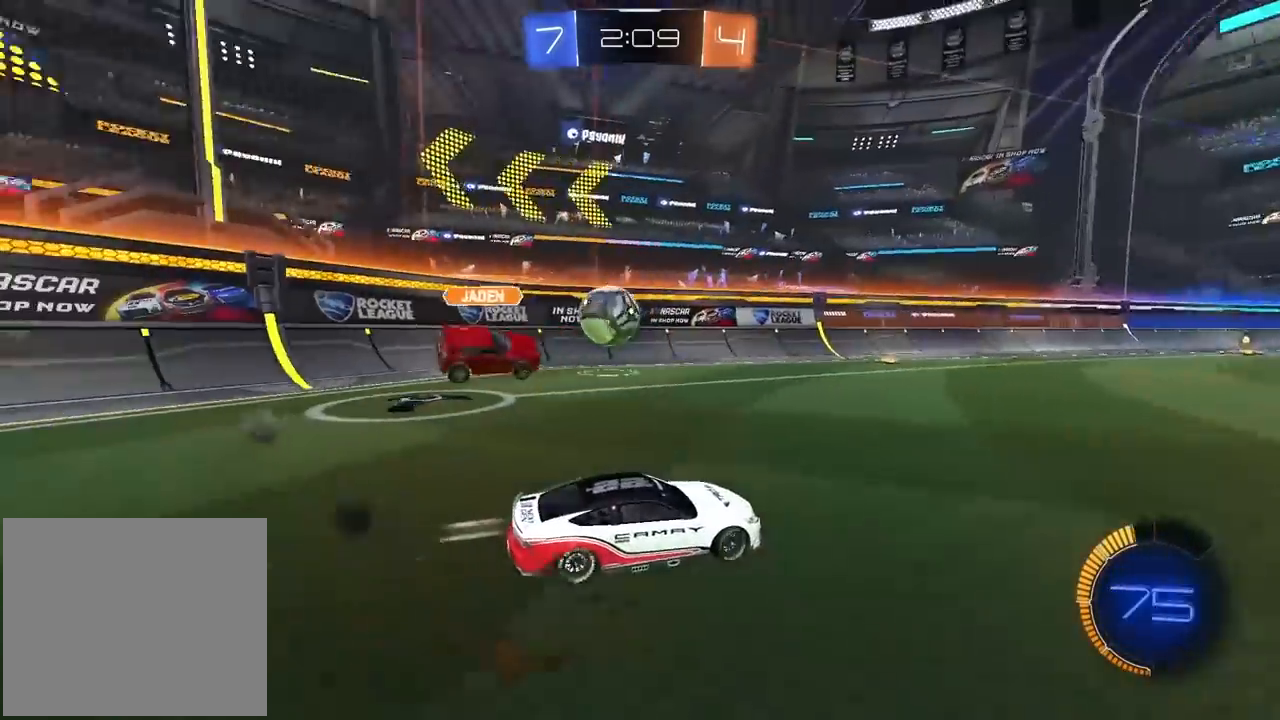
{"buttons": ["R2"], "left_stick": "left", "right_stick": "center", "events": [[267, "left_stick", "center"], [483, "left_stick", "left"]]}
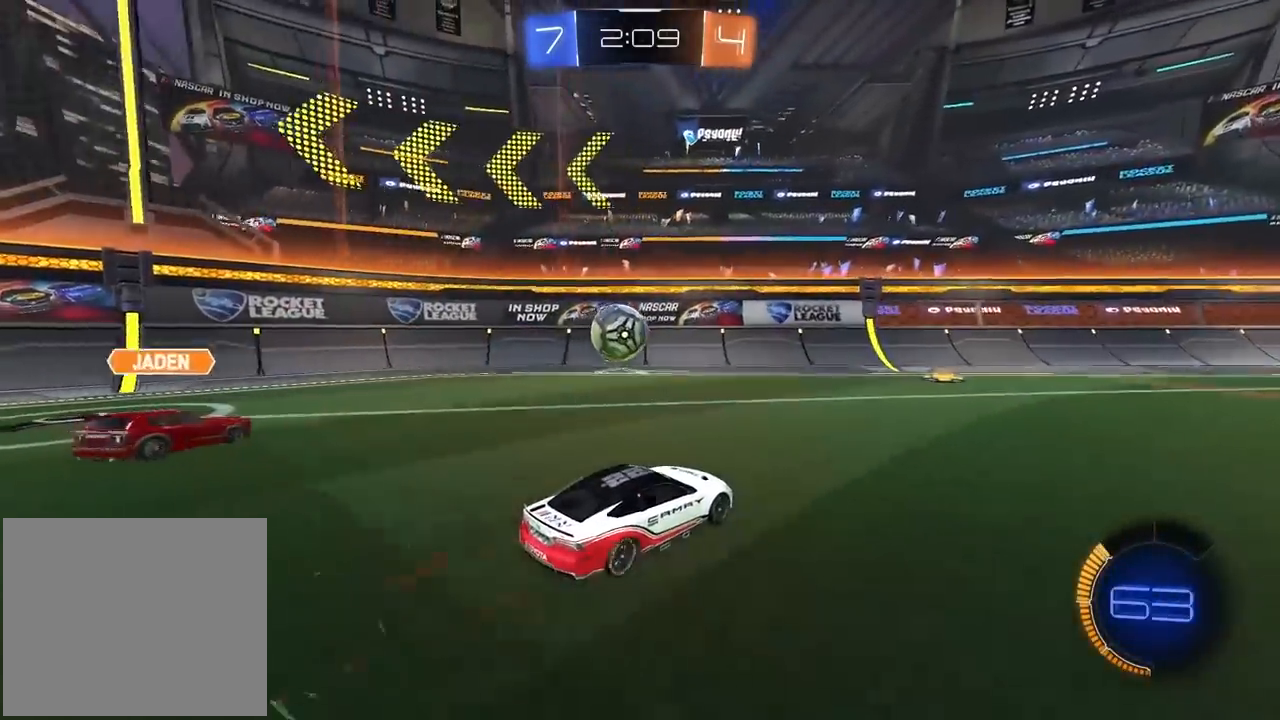
{"buttons": ["R2"], "left_stick": "left", "right_stick": "center", "events": [[117, "left_stick", "right"], [367, "left_stick", "left"]]}
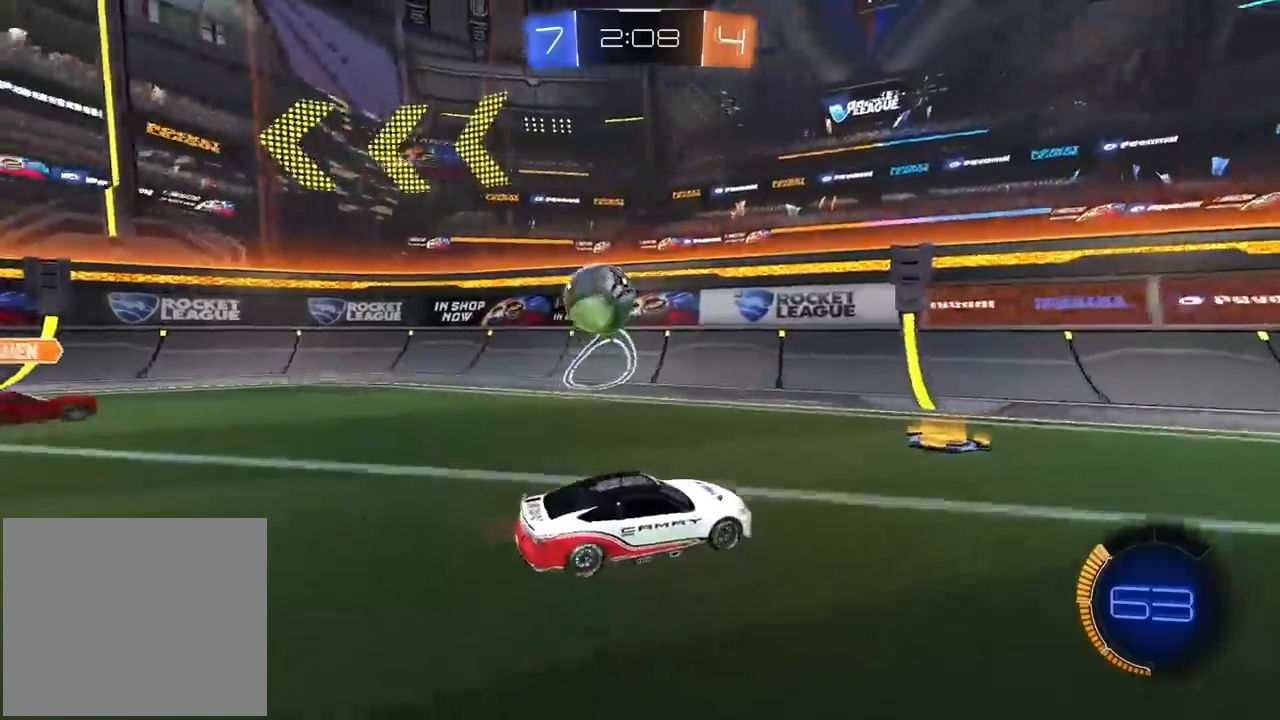
{"buttons": ["R2"], "left_stick": "left", "right_stick": "center", "events": [[233, "R2", "up"], [367, "R2", "down"]]}
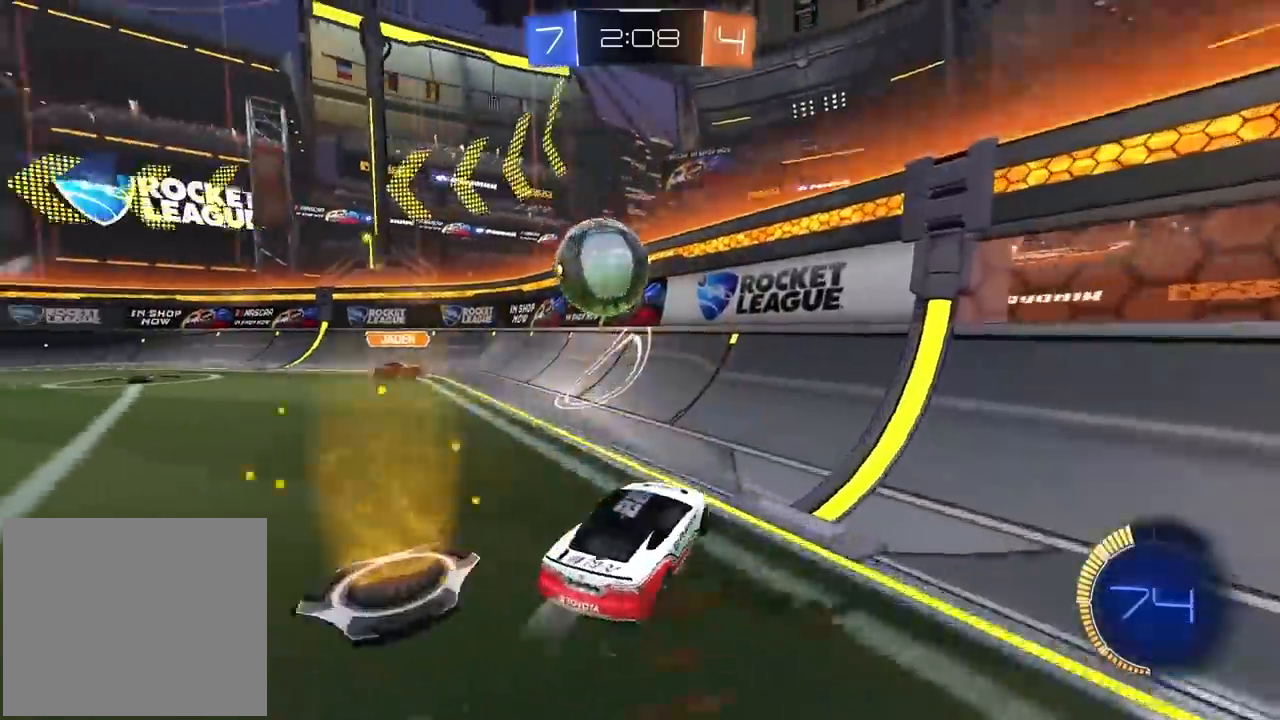
{"buttons": ["R2"], "left_stick": "left", "right_stick": "center", "events": [[167, "left_stick", "right"], [450, "left_stick", "down"], [500, "left_stick", "left"]]}
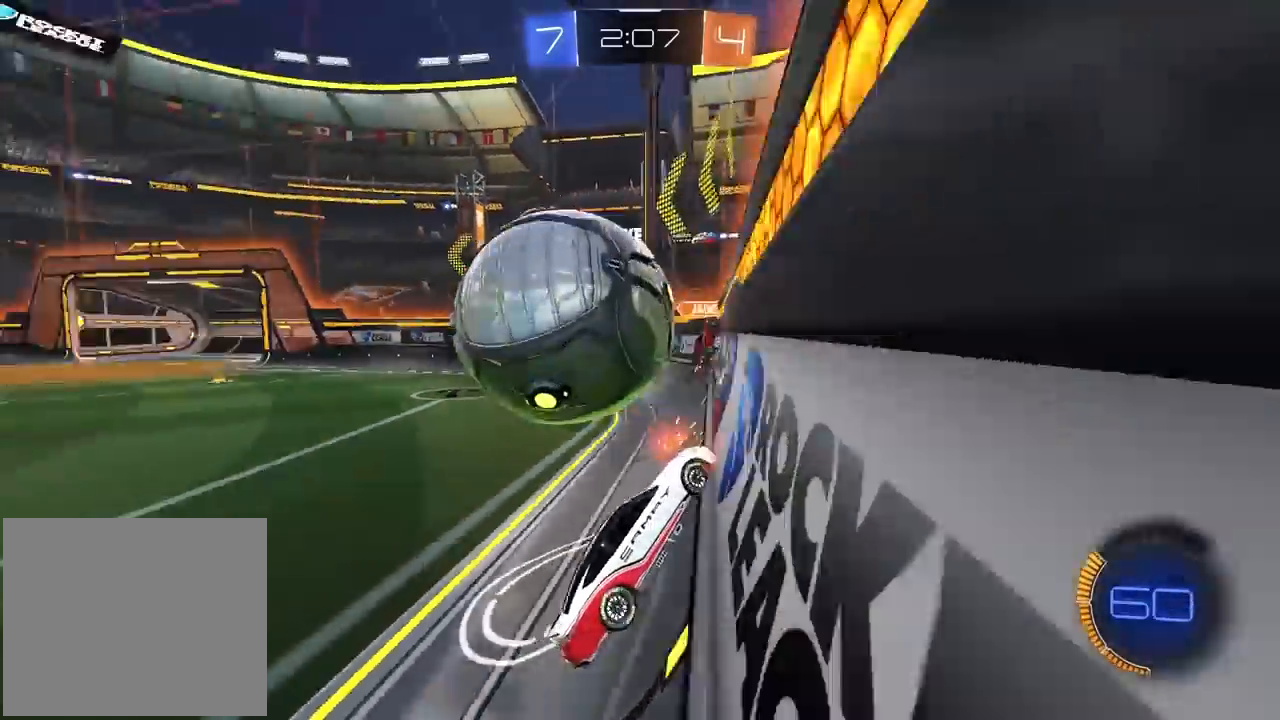
{"buttons": ["R2"], "left_stick": "center", "right_stick": "center", "events": [[167, "left_stick", "center"]]}
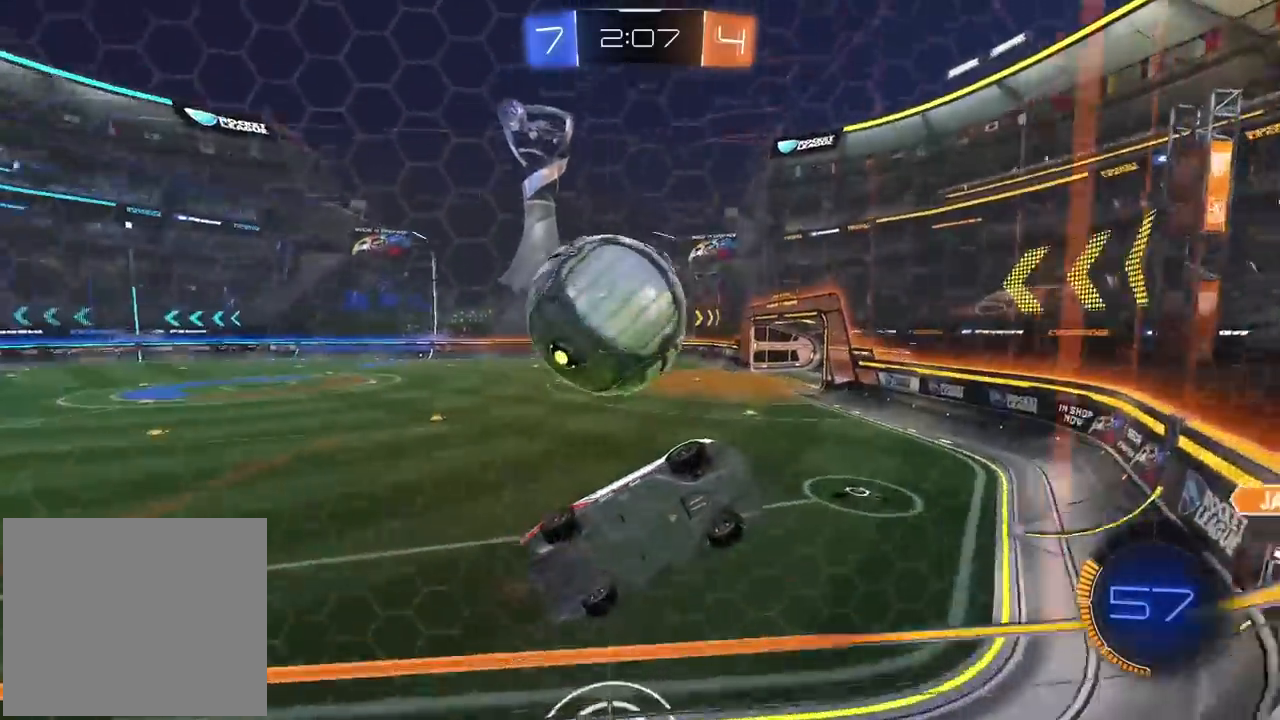
{"buttons": [], "left_stick": "left", "right_stick": "center", "events": [[317, "left_stick", "left"], [500, "R2", "up"]]}
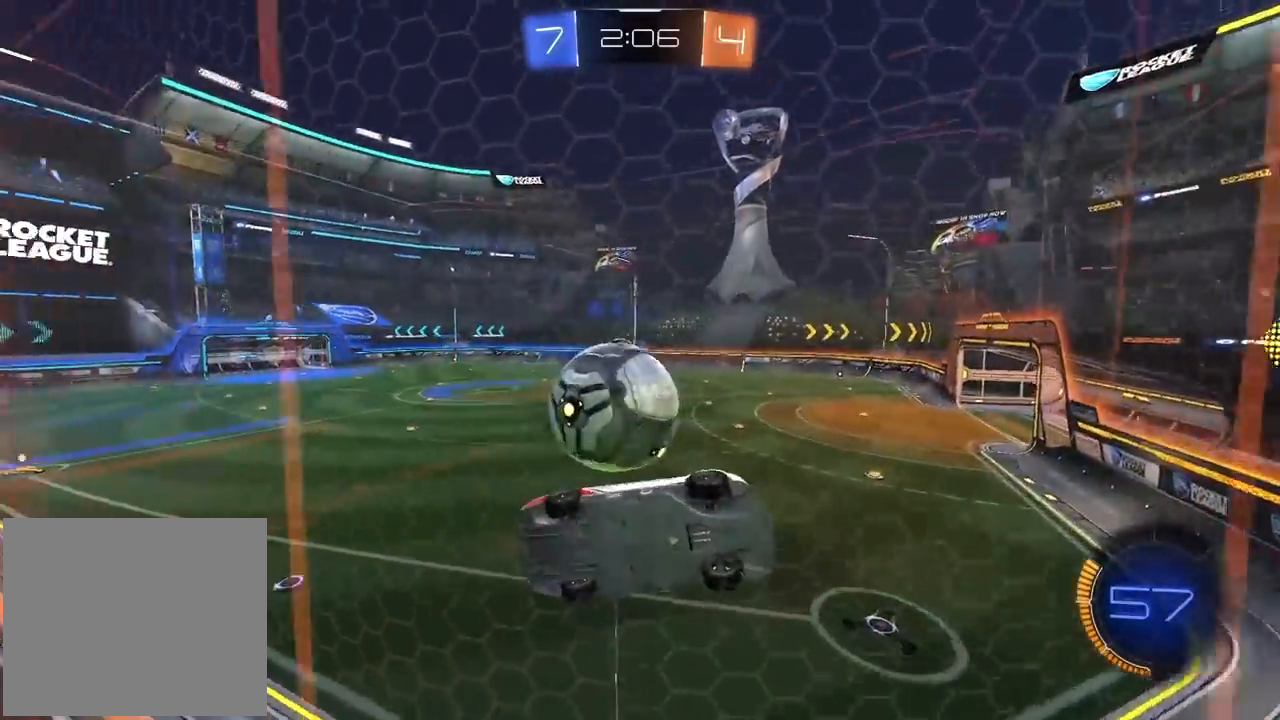
{"buttons": ["R2"], "left_stick": "center", "right_stick": "center", "events": [[117, "R2", "down"], [217, "left_stick", "center"]]}
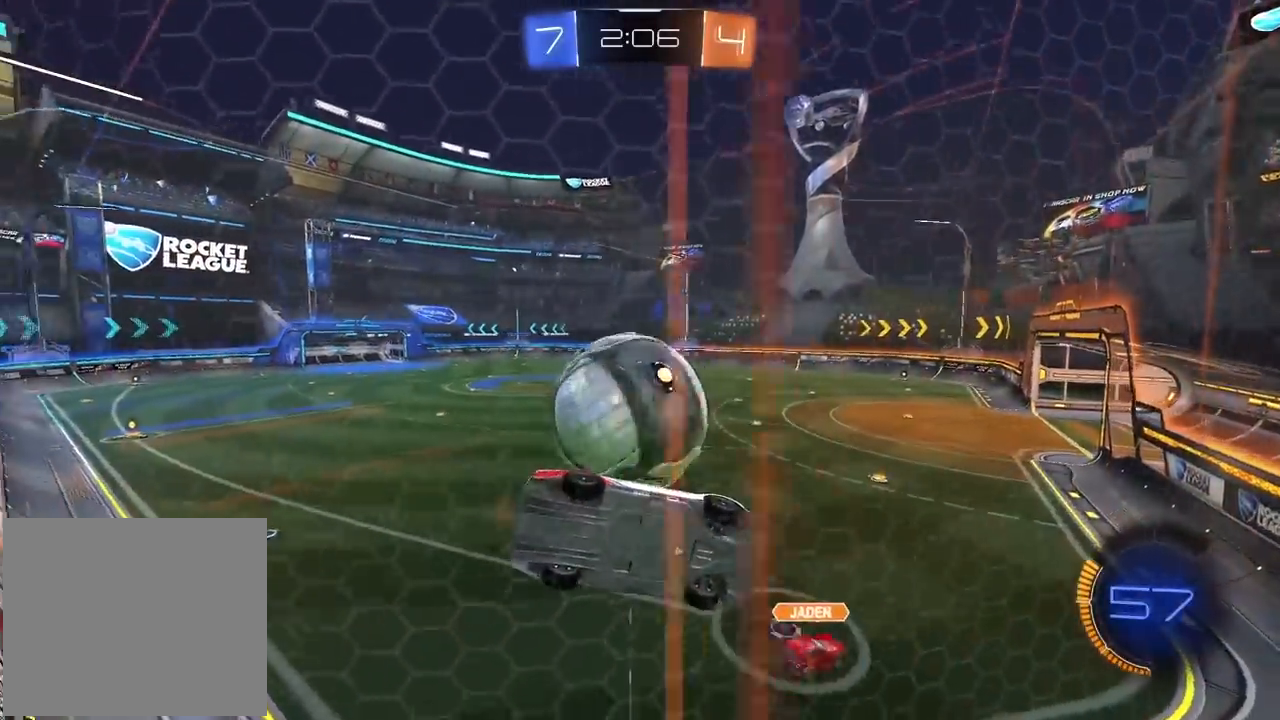
{"buttons": ["R2"], "left_stick": "left", "right_stick": "center", "events": [[67, "left_stick", "left"]]}
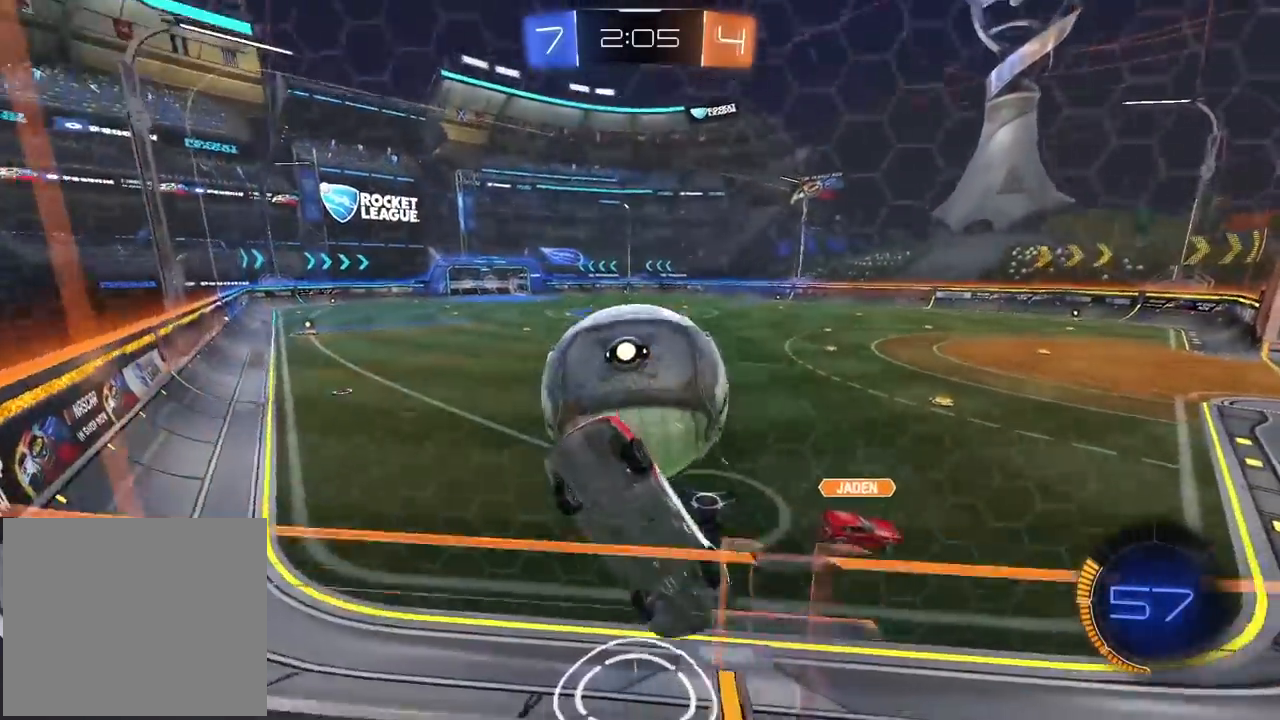
{"buttons": ["R2"], "left_stick": "left", "right_stick": "center", "events": [[83, "left_stick", "center"], [233, "left_stick", "right"], [333, "left_stick", "left"]]}
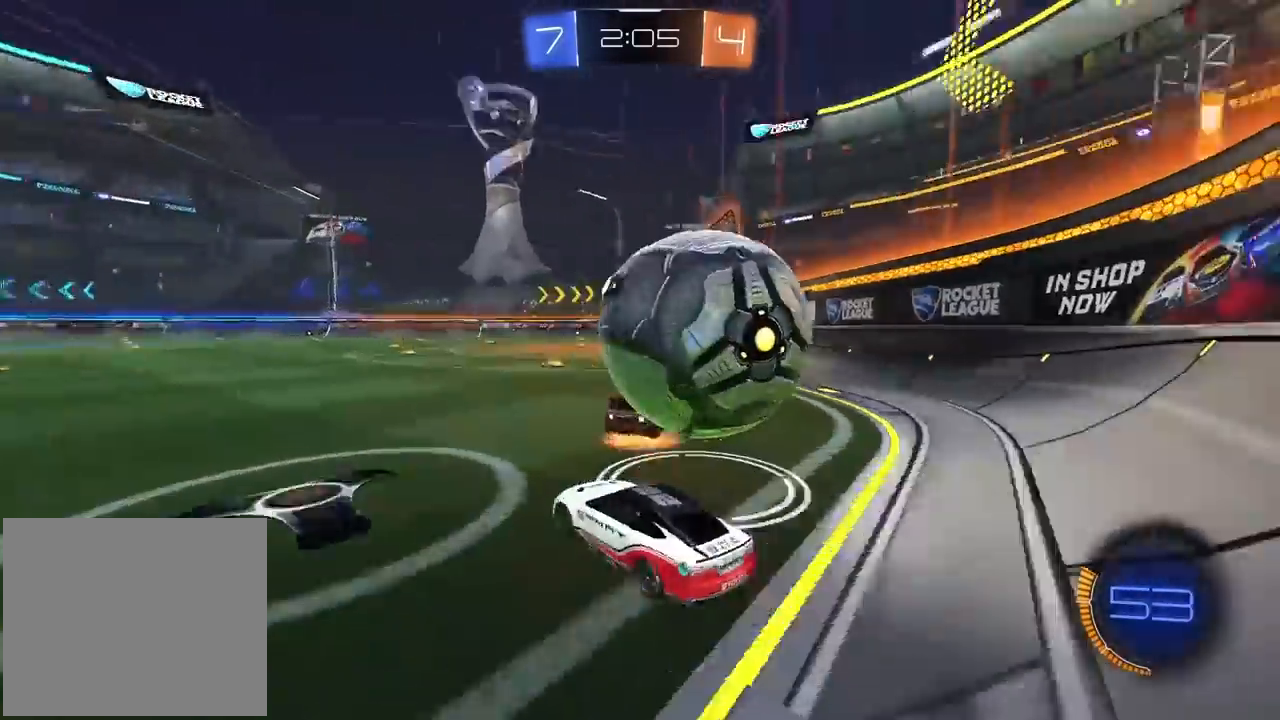
{"buttons": [], "left_stick": "left", "right_stick": "center", "events": [[50, "R2", "up"], [117, "left_stick", "center"], [483, "left_stick", "left"]]}
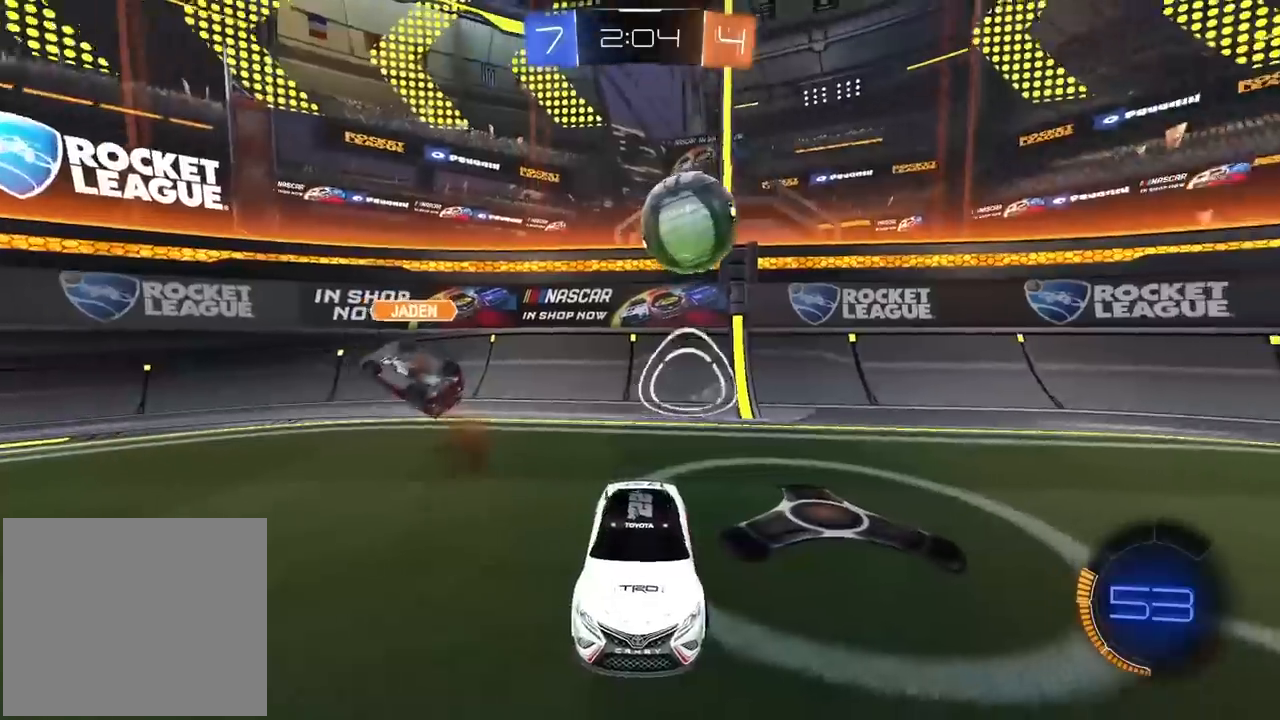
{"buttons": [], "left_stick": "right", "right_stick": "center", "events": [[350, "left_stick", "center"], [400, "left_stick", "right"]]}
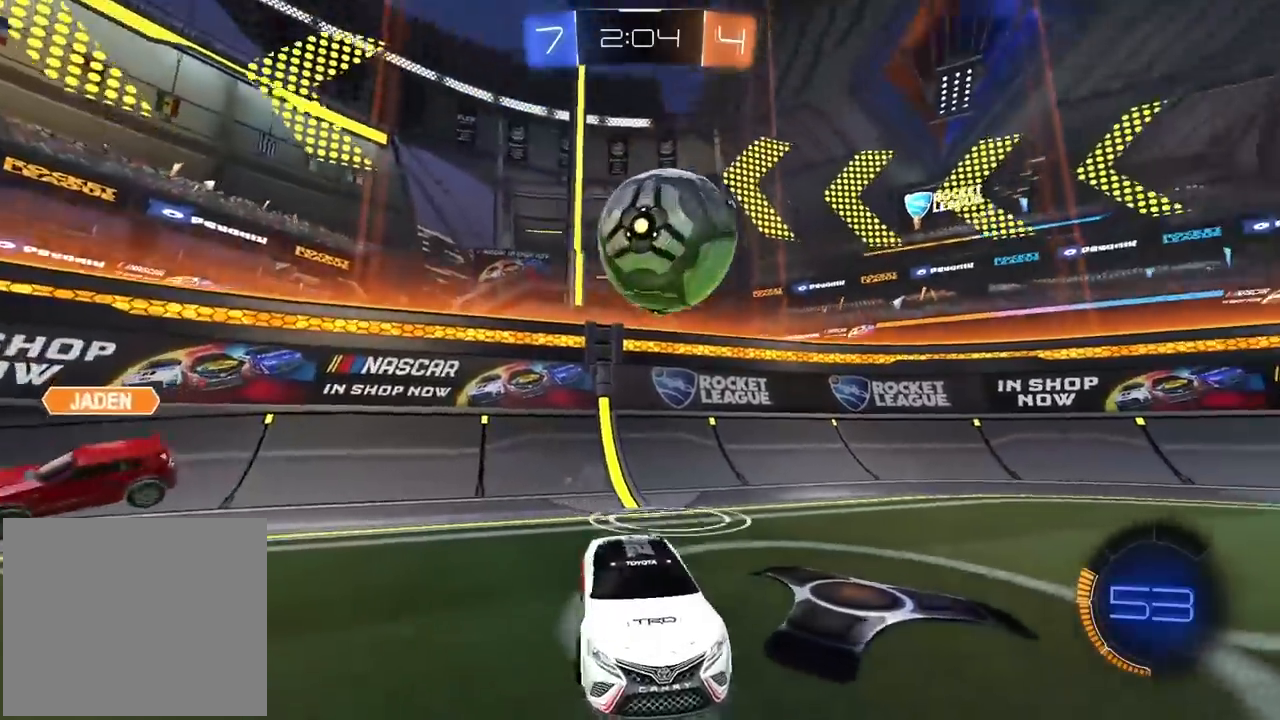
{"buttons": ["R2"], "left_stick": "center", "right_stick": "center", "events": [[333, "R2", "down"], [417, "left_stick", "center"]]}
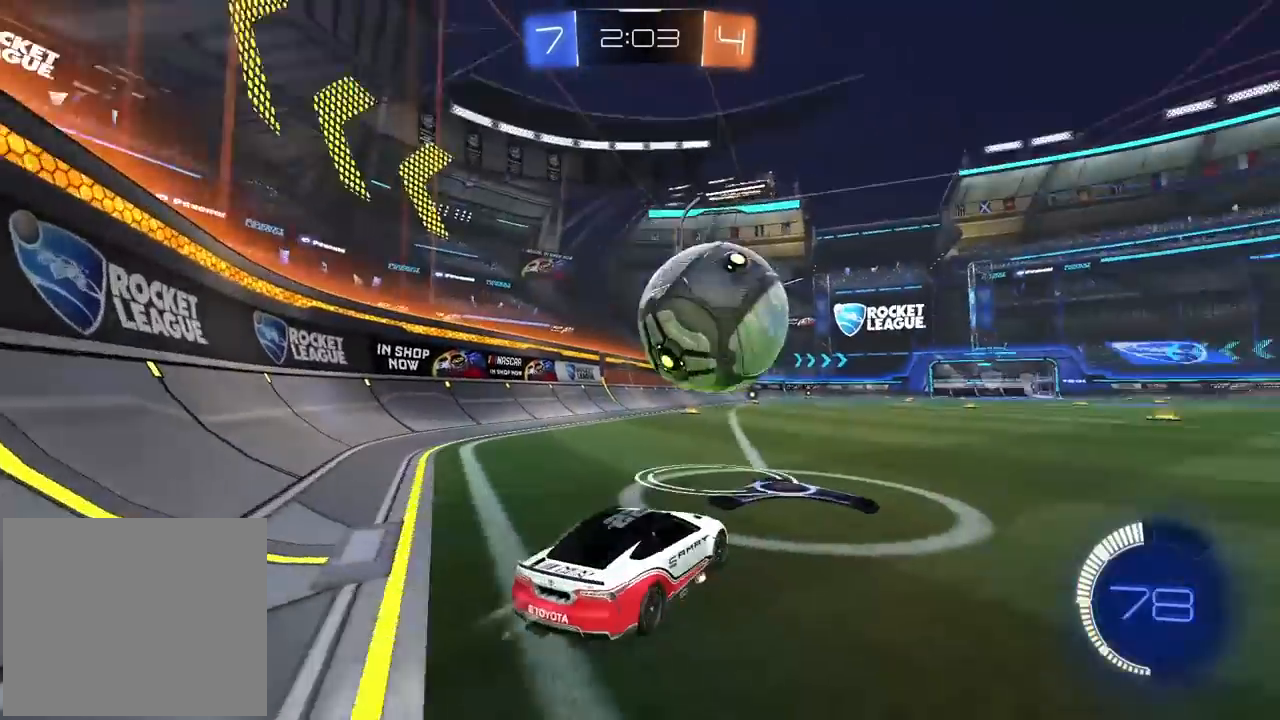
{"buttons": ["R2"], "left_stick": "center", "right_stick": "center", "events": []}
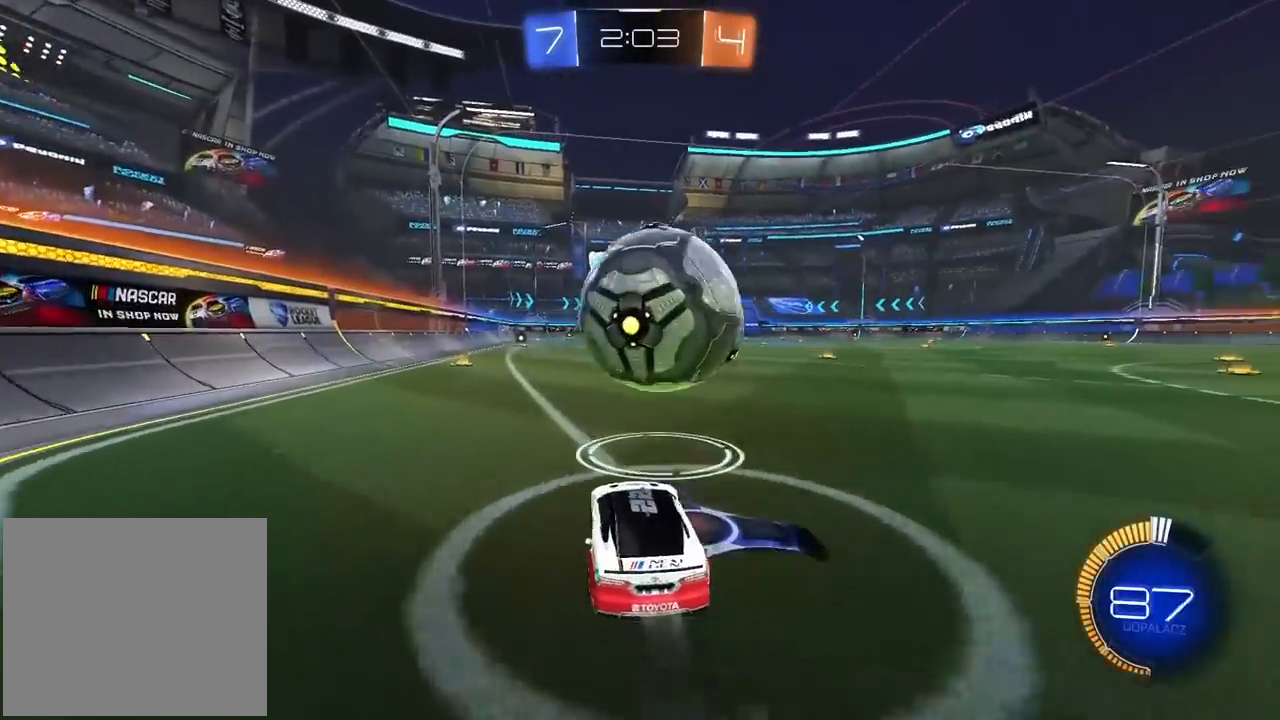
{"buttons": ["CROSS"], "left_stick": "down", "right_stick": "center", "events": [[50, "left_stick", "right"], [217, "CROSS", "down"], [283, "left_stick", "up-right"], [483, "R2", "up"], [483, "left_stick", "down"]]}
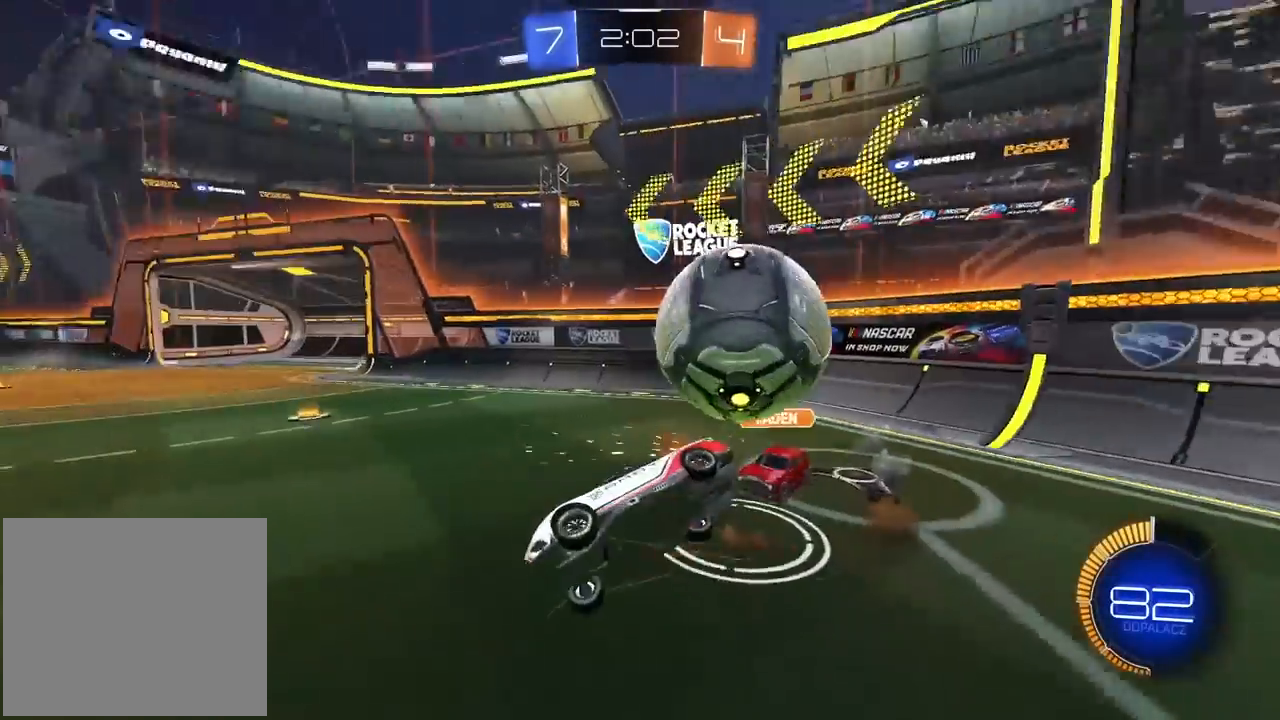
{"buttons": [], "left_stick": "up", "right_stick": "center", "events": [[17, "CROSS", "up"], [100, "left_stick", "left"], [183, "left_stick", "up"]]}
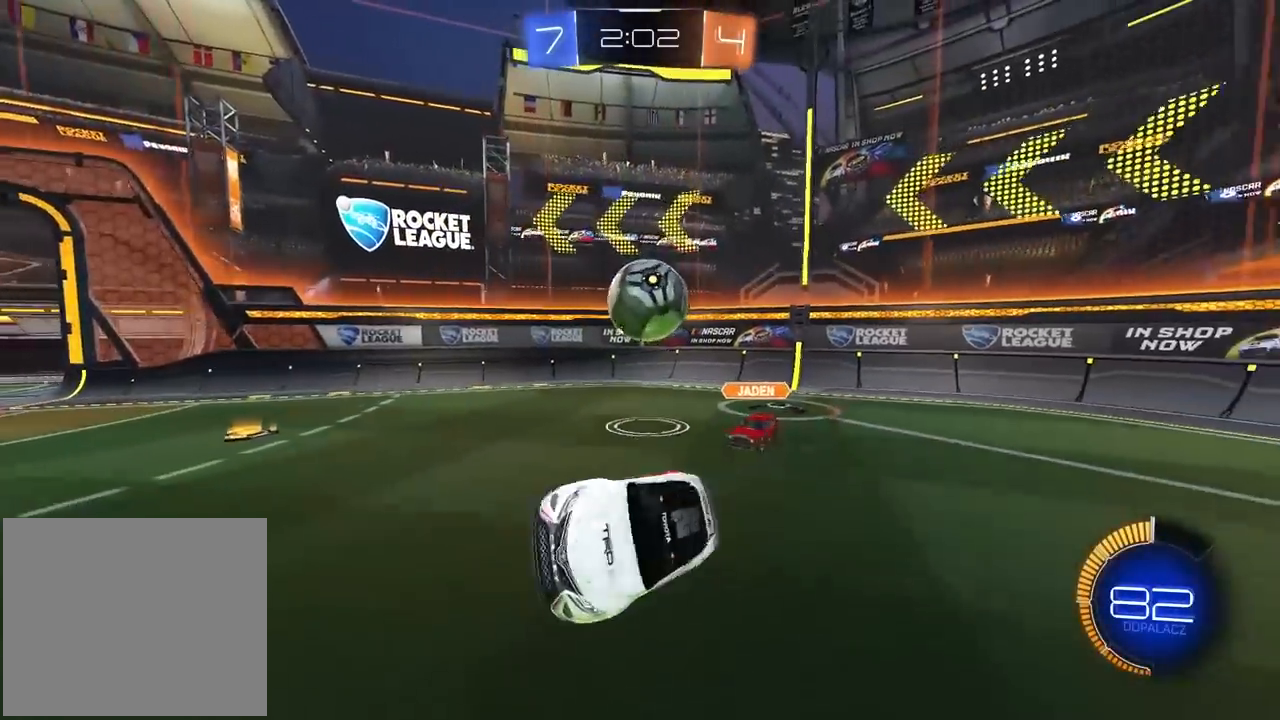
{"buttons": ["R2"], "left_stick": "right", "right_stick": "center", "events": [[50, "left_stick", "up-right"], [67, "R2", "down"], [350, "left_stick", "center"], [467, "left_stick", "right"]]}
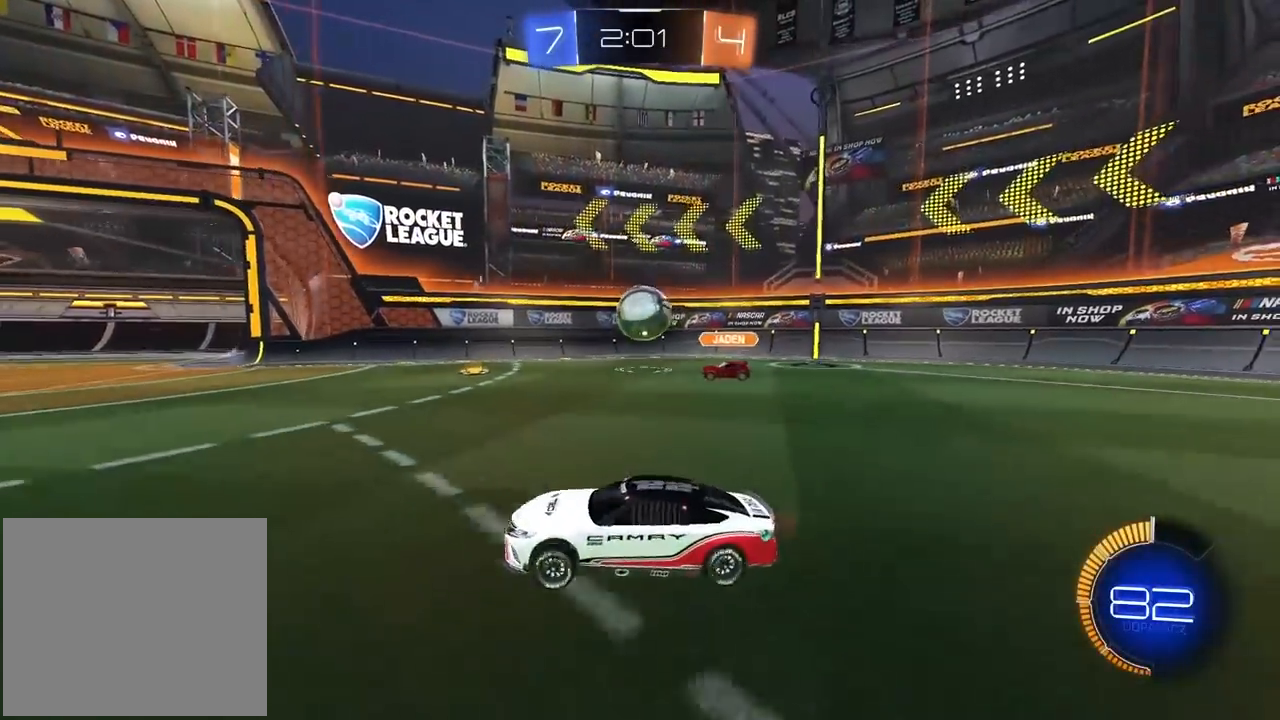
{"buttons": ["R2"], "left_stick": "right", "right_stick": "center", "events": []}
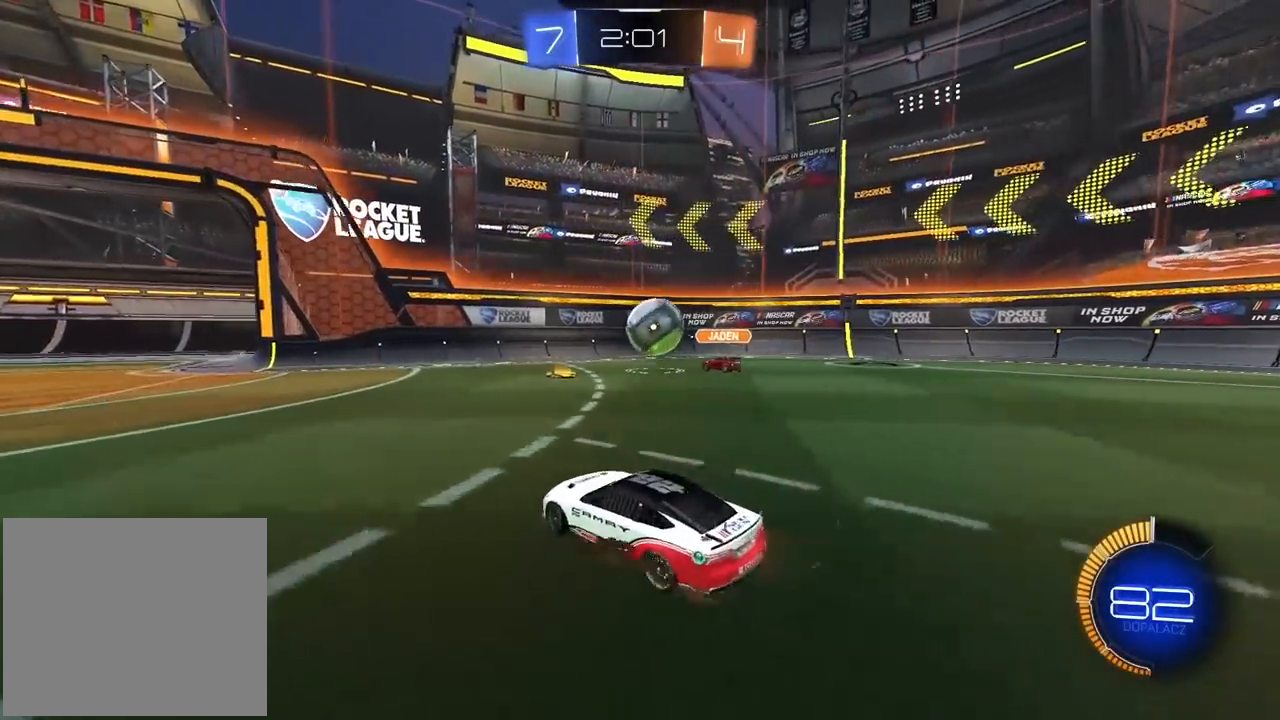
{"buttons": ["R2"], "left_stick": "left", "right_stick": "center", "events": [[317, "left_stick", "center"], [400, "left_stick", "left"]]}
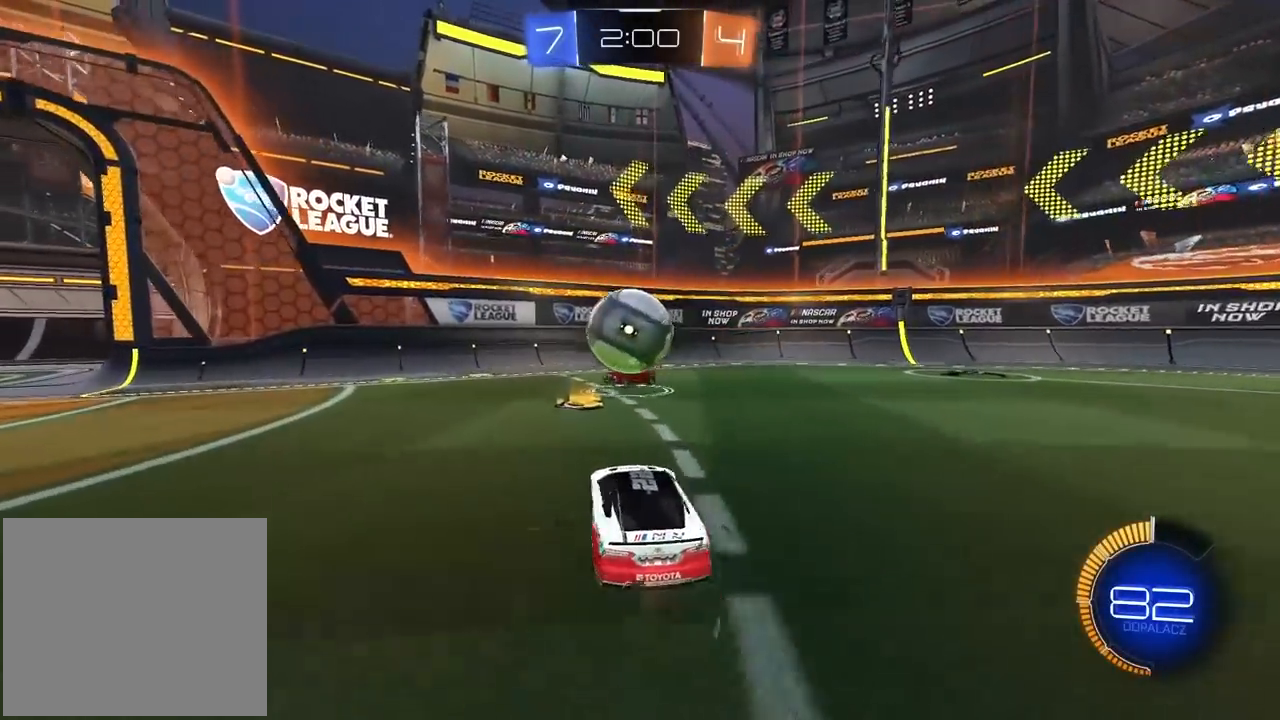
{"buttons": ["R2"], "left_stick": "right", "right_stick": "center", "events": [[117, "left_stick", "center"], [167, "left_stick", "right"]]}
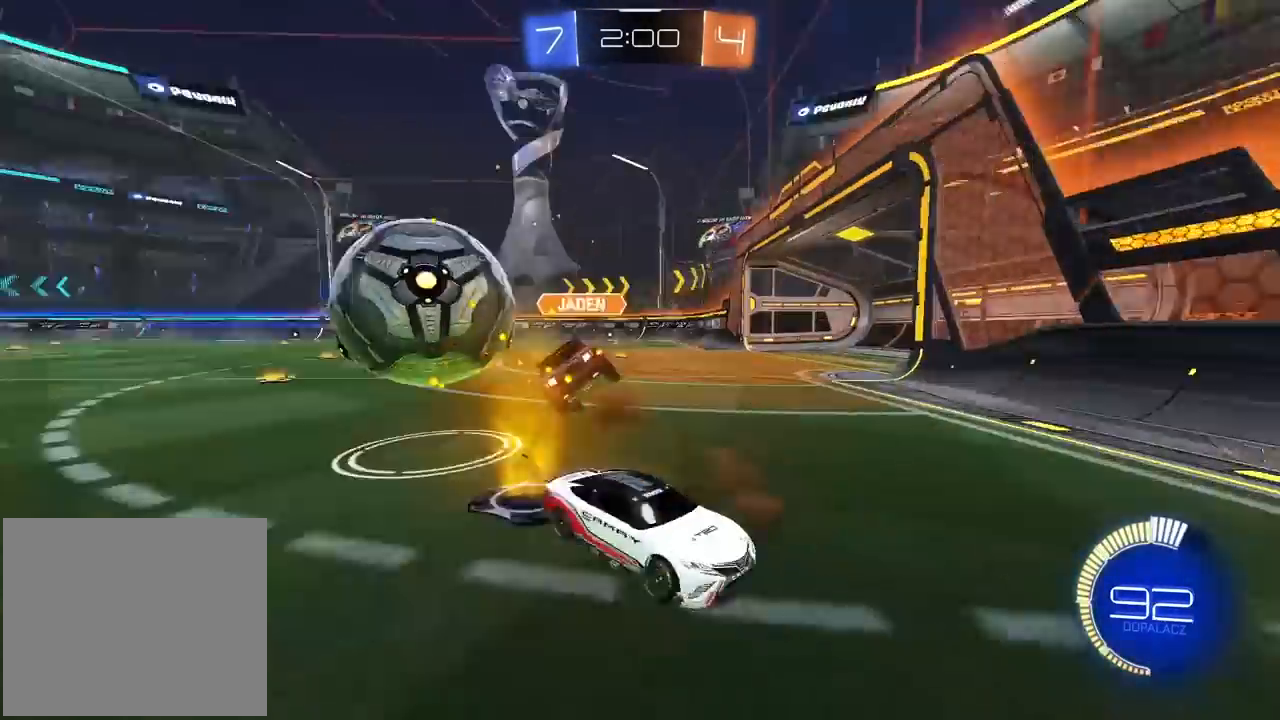
{"buttons": ["R2"], "left_stick": "right", "right_stick": "center", "events": []}
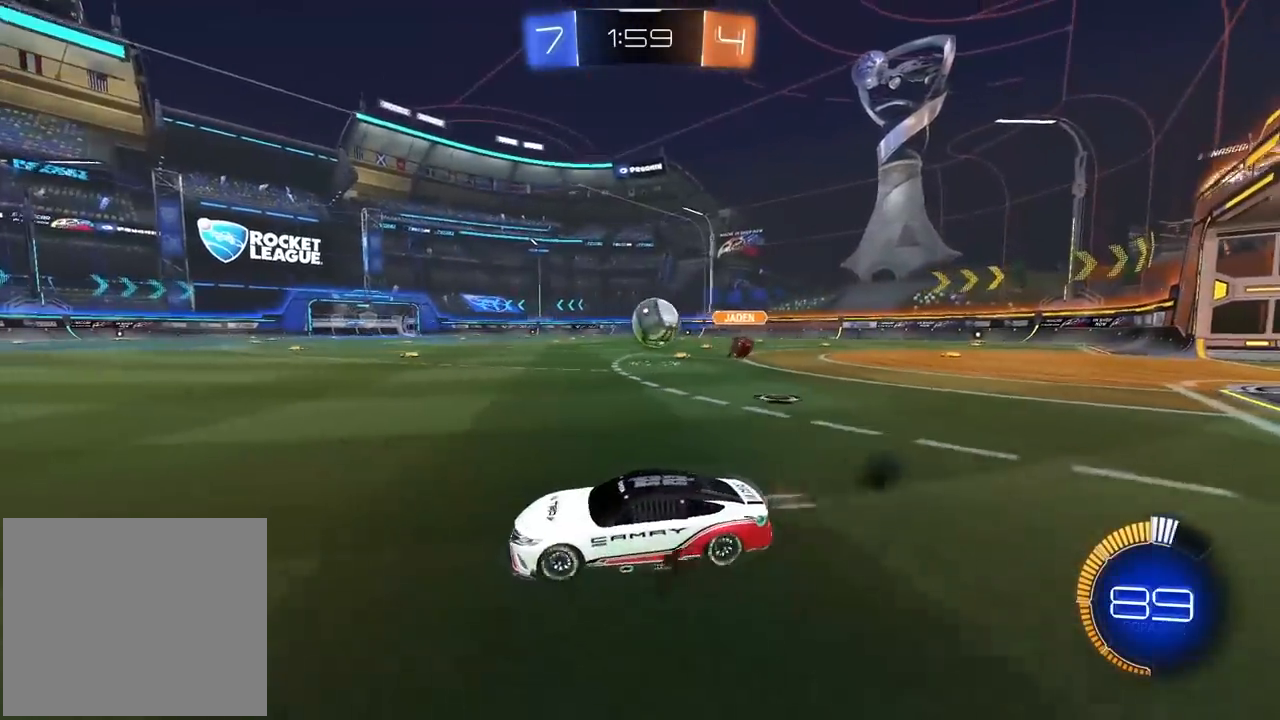
{"buttons": ["CROSS", "R2"], "left_stick": "up", "right_stick": "center", "events": [[367, "CROSS", "down"], [417, "left_stick", "up"], [433, "CROSS", "up"], [483, "CROSS", "down"]]}
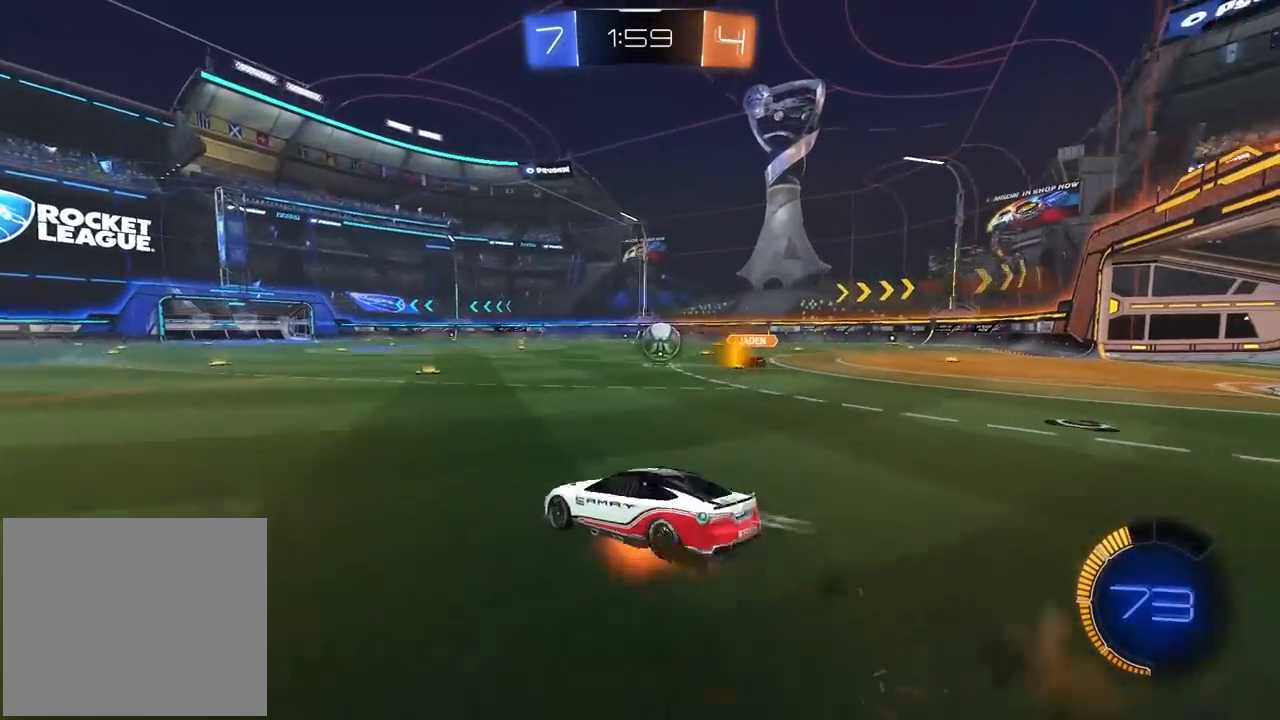
{"buttons": ["CROSS", "R2"], "left_stick": "down-right", "right_stick": "center"}
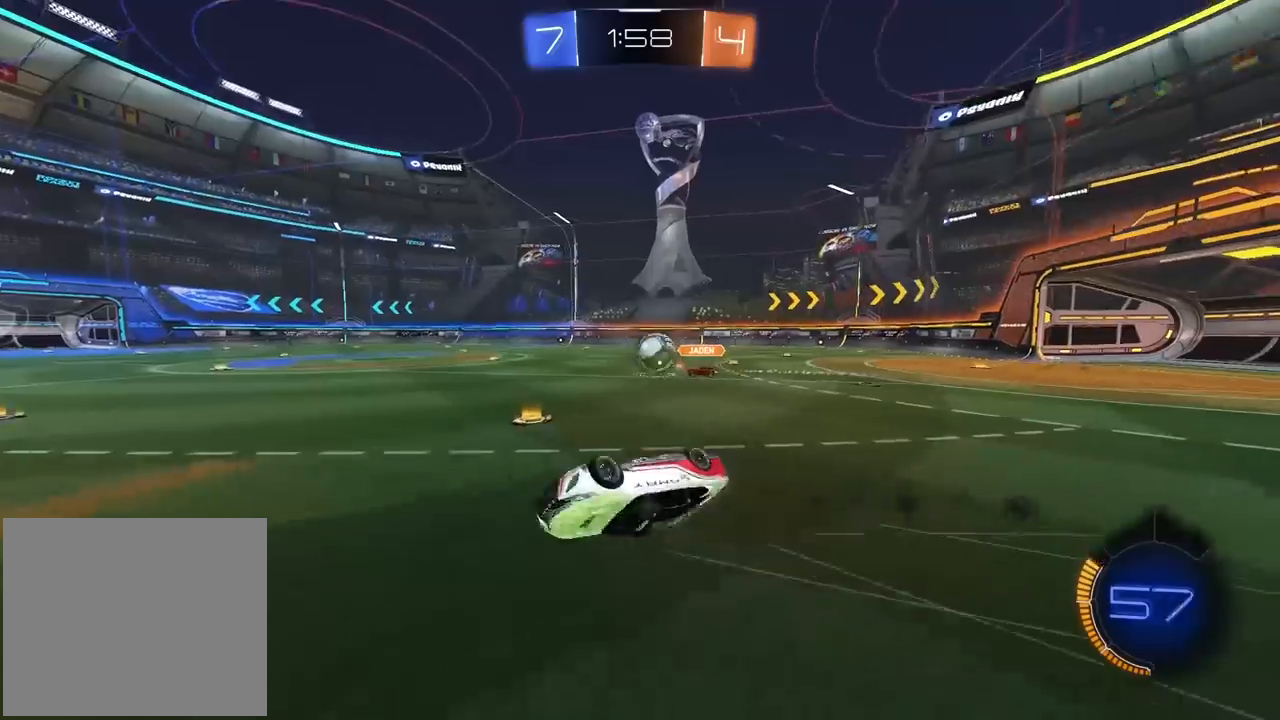
{"buttons": ["R2"], "left_stick": "center", "right_stick": "center", "events": [[333, "CROSS", "up"], [483, "left_stick", "center"]]}
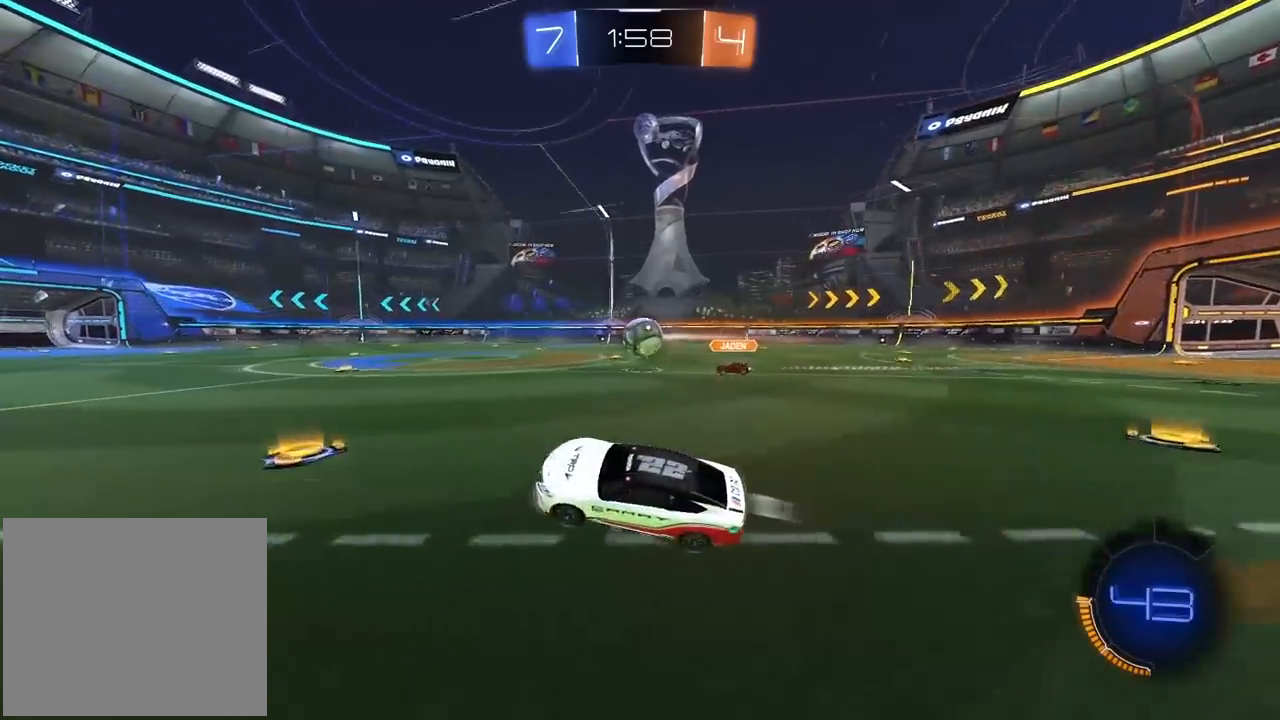
{"buttons": ["R2"], "left_stick": "center", "right_stick": "center", "events": [[250, "left_stick", "right"], [333, "left_stick", "center"]]}
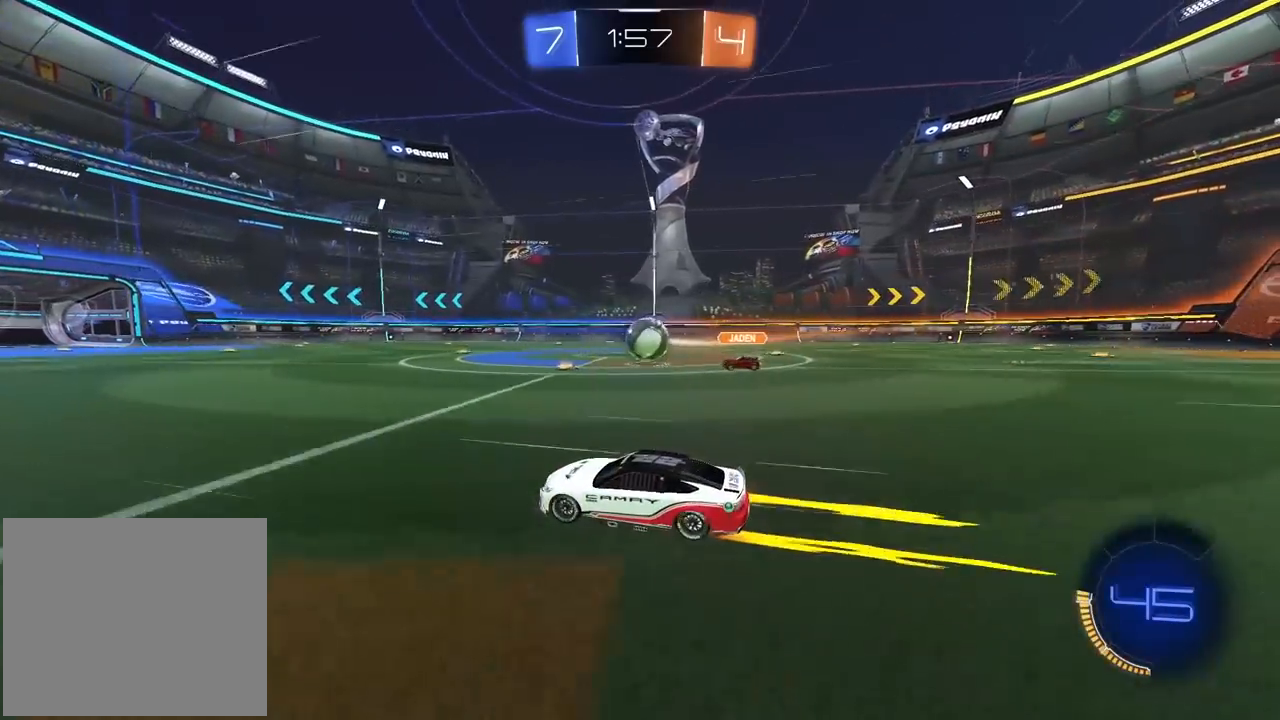
{"buttons": ["R2"], "left_stick": "center", "right_stick": "center", "events": [[150, "left_stick", "right"], [233, "left_stick", "center"]]}
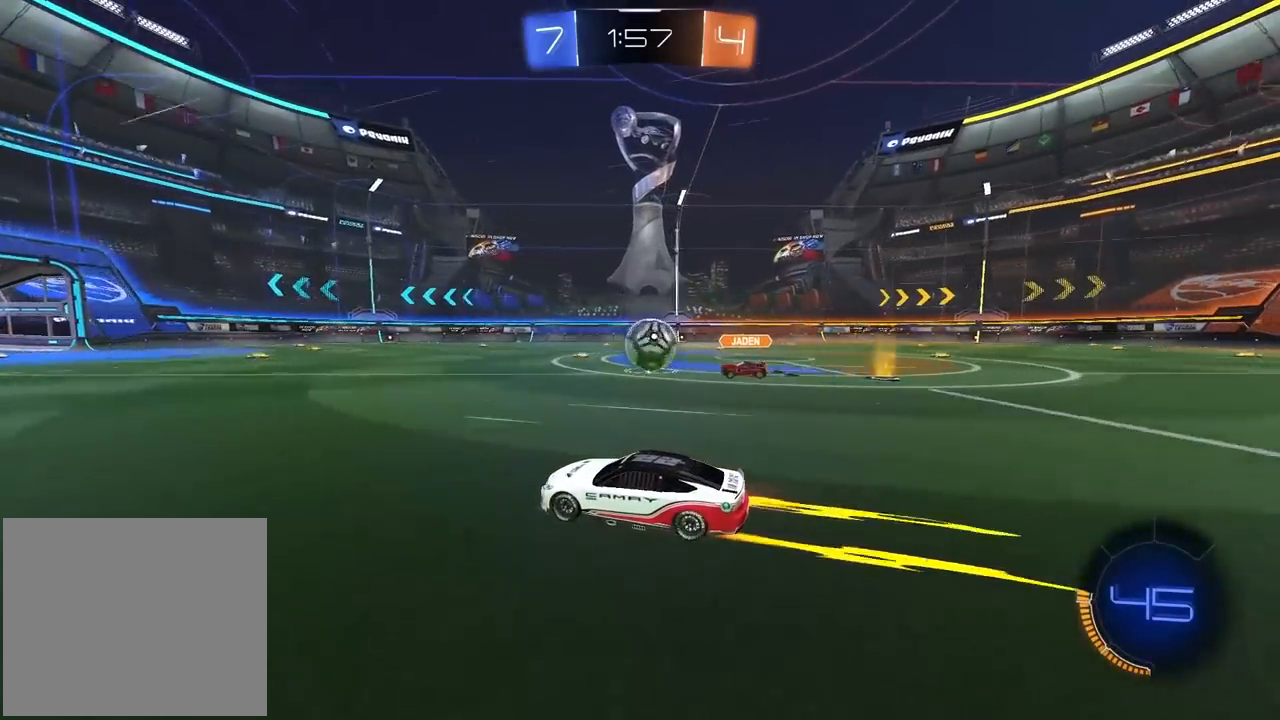
{"buttons": ["R2"], "left_stick": "center", "right_stick": "center", "events": []}
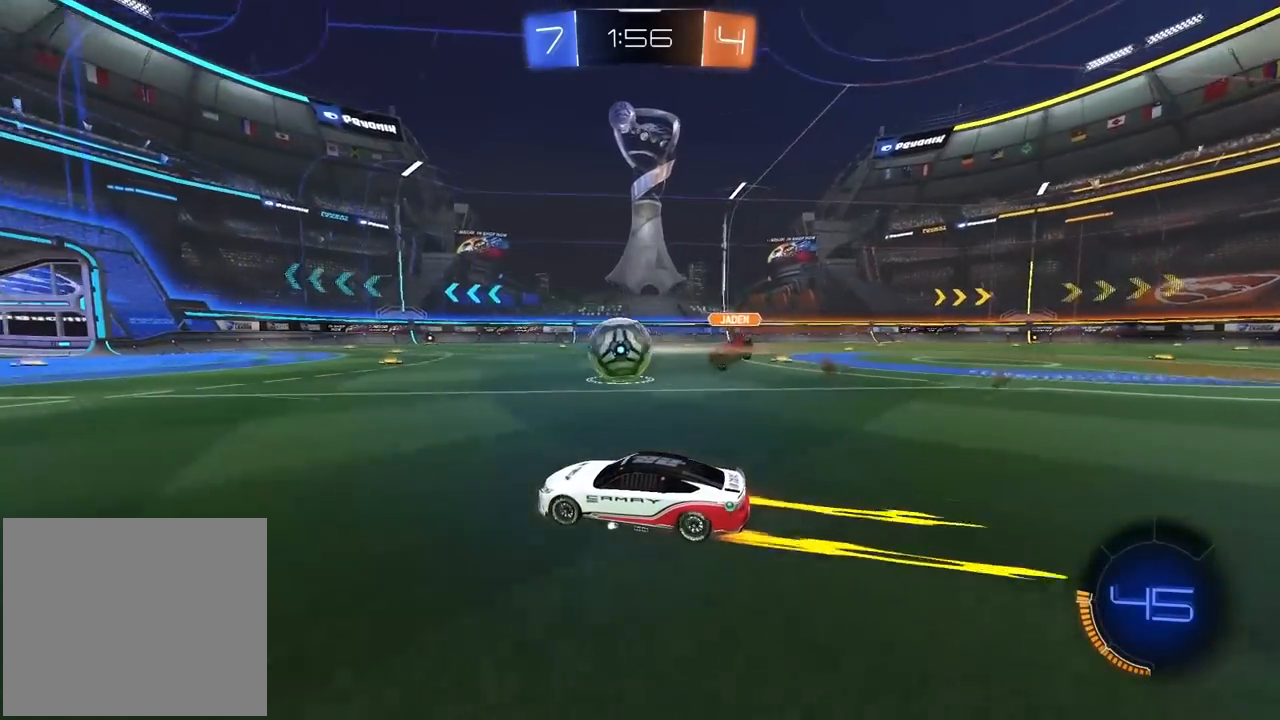
{"buttons": ["CIRCLE", "R2"], "left_stick": "center", "right_stick": "center", "events": [[183, "left_stick", "right"], [267, "CIRCLE", "down"], [267, "left_stick", "center"]]}